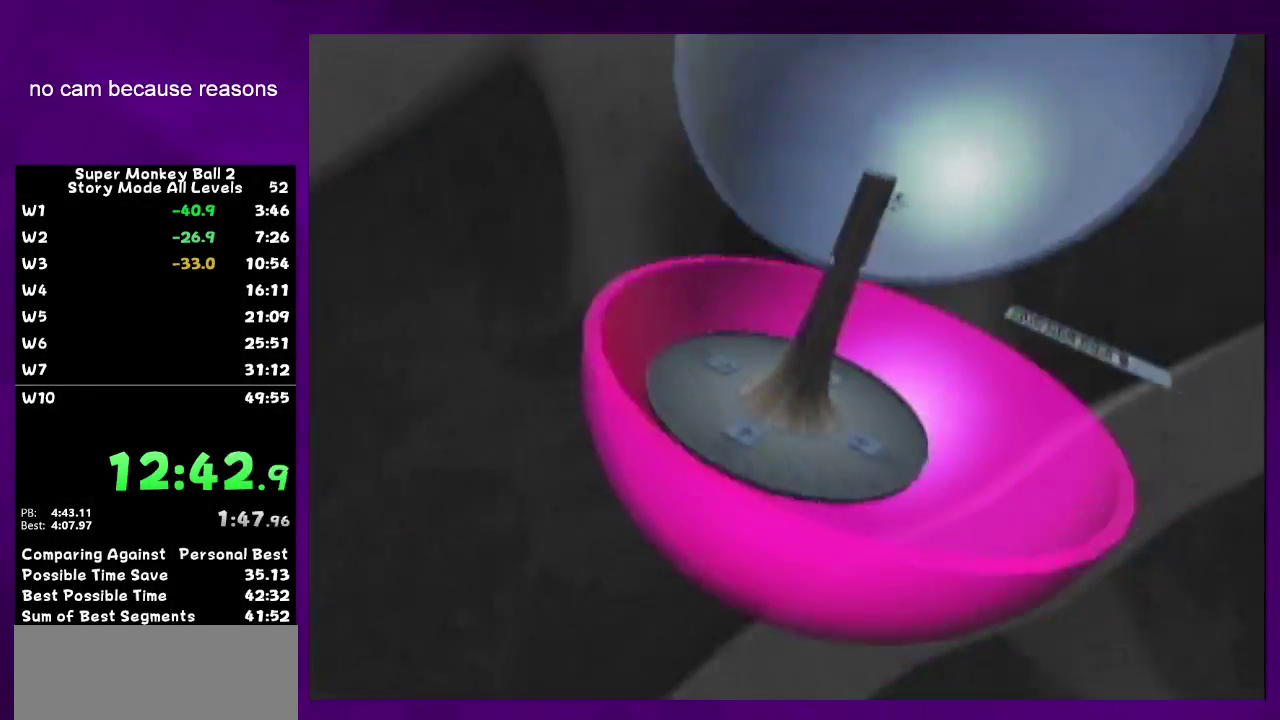
Gameplay with a controller (Nintendo layout); each line is a JSON object with the inputs held at the frame after it. "events" lists button and stick changes between this image and that frame as [ms after this image, input, new state], when the widget could be followed in between. Not read: L3 R3.
{"buttons": ["A"], "left_stick": "center", "right_stick": "center", "events": []}
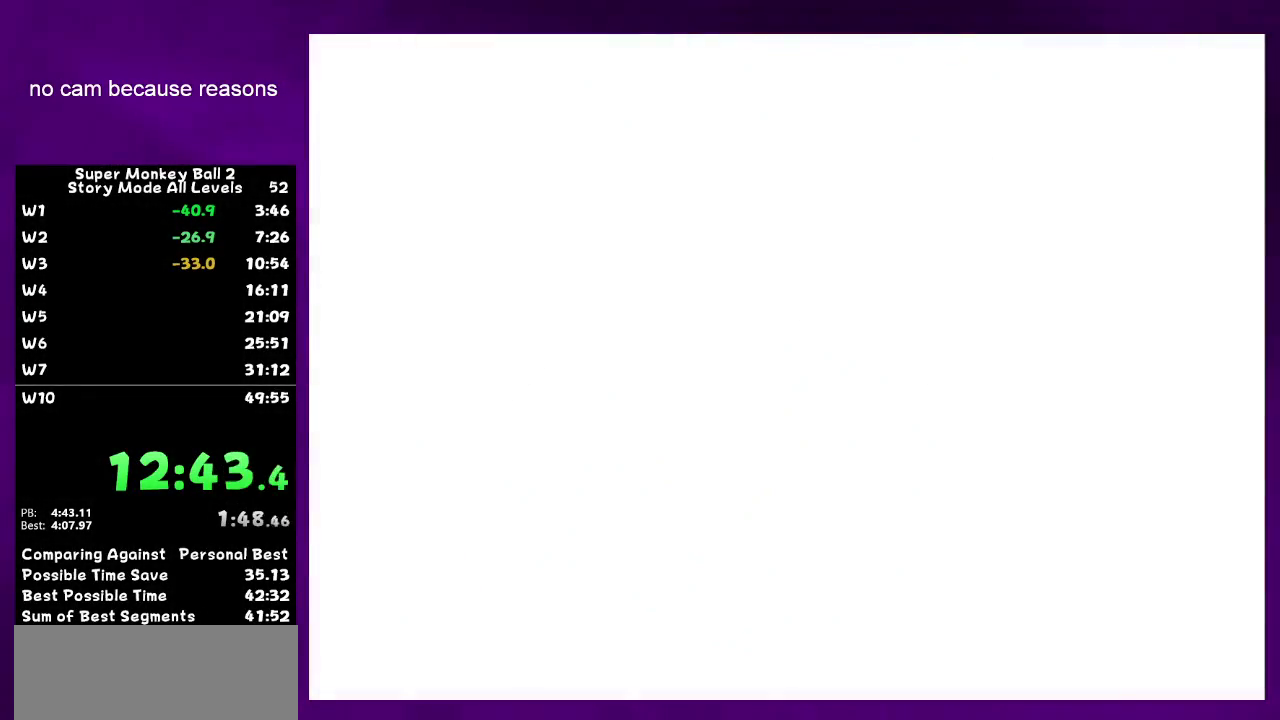
{"buttons": ["A"], "left_stick": "center", "right_stick": "center", "events": []}
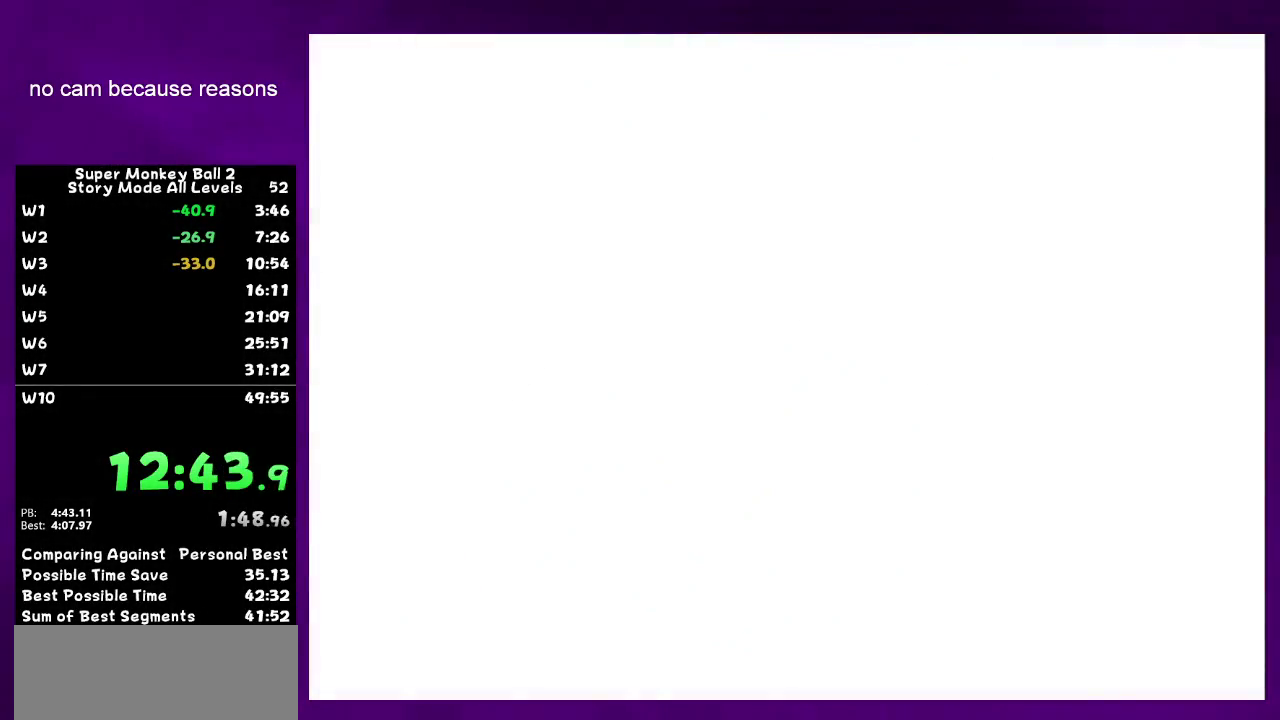
{"buttons": ["A"], "left_stick": "center", "right_stick": "center", "events": []}
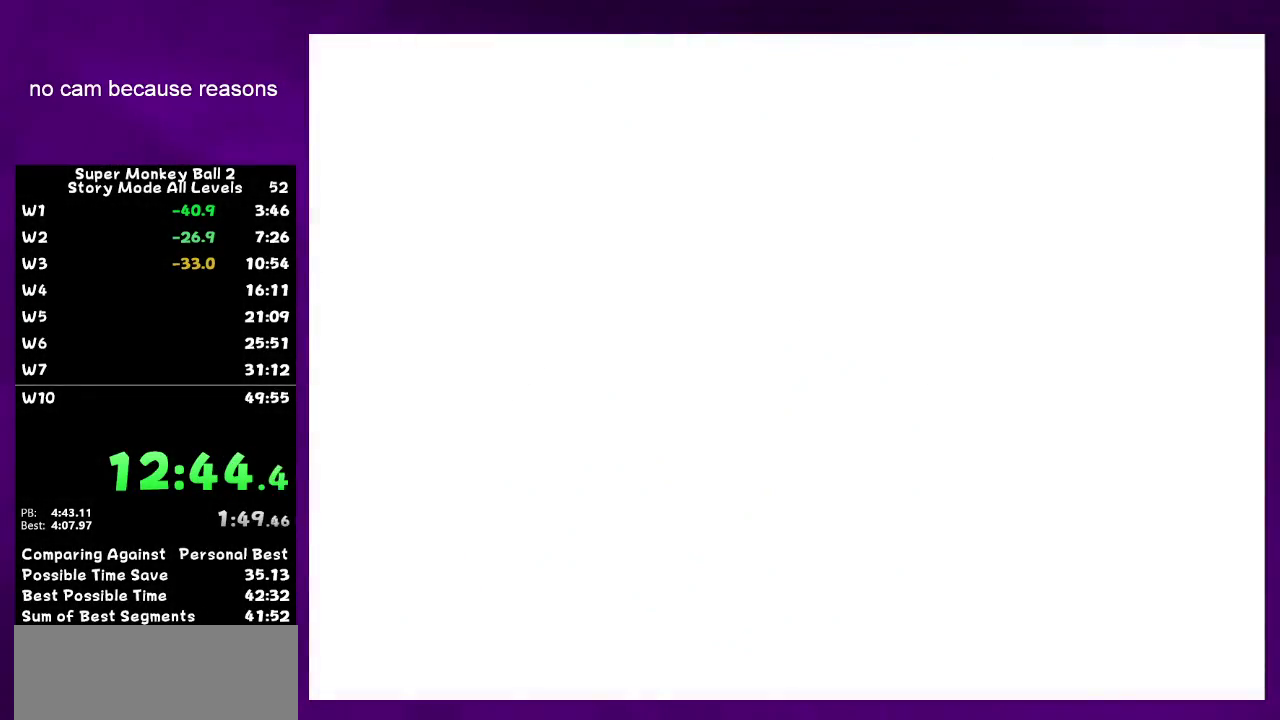
{"buttons": ["A"], "left_stick": "center", "right_stick": "center", "events": [[200, "A", "up"], [267, "A", "down"]]}
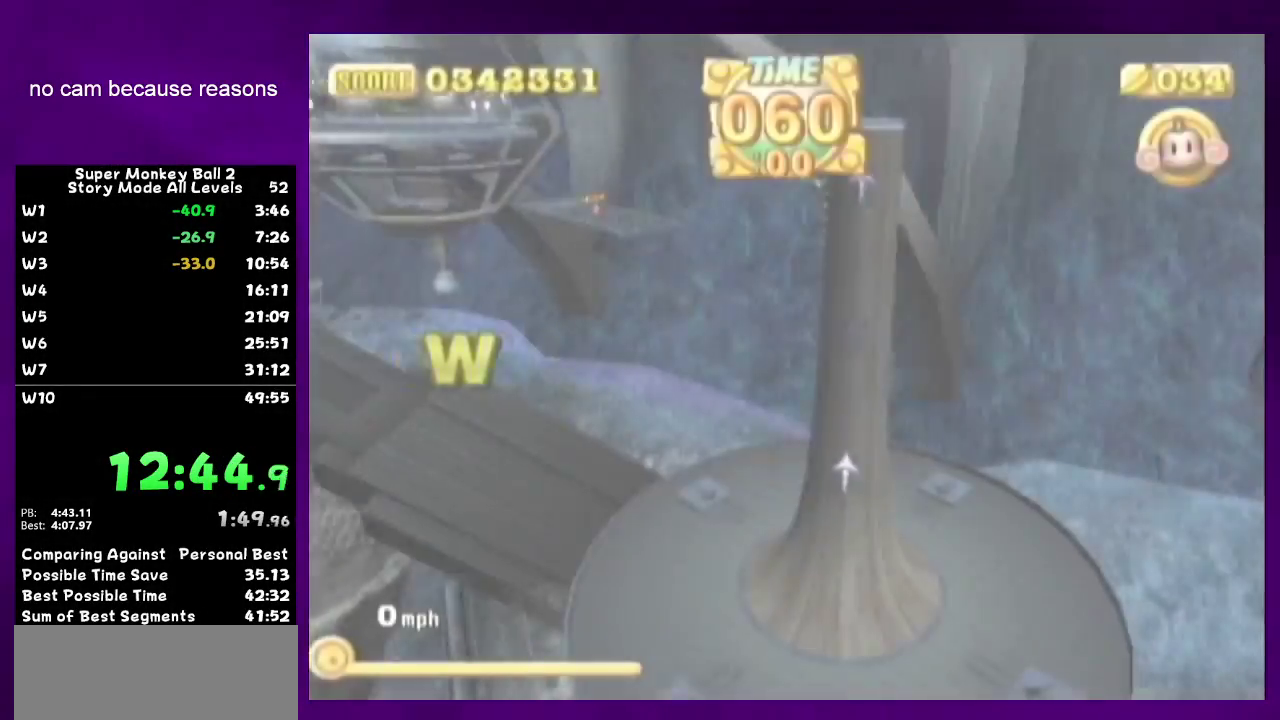
{"buttons": ["A"], "left_stick": "center", "right_stick": "center", "events": [[117, "A", "up"], [300, "left_stick", "down"], [417, "left_stick", "center"], [450, "A", "down"]]}
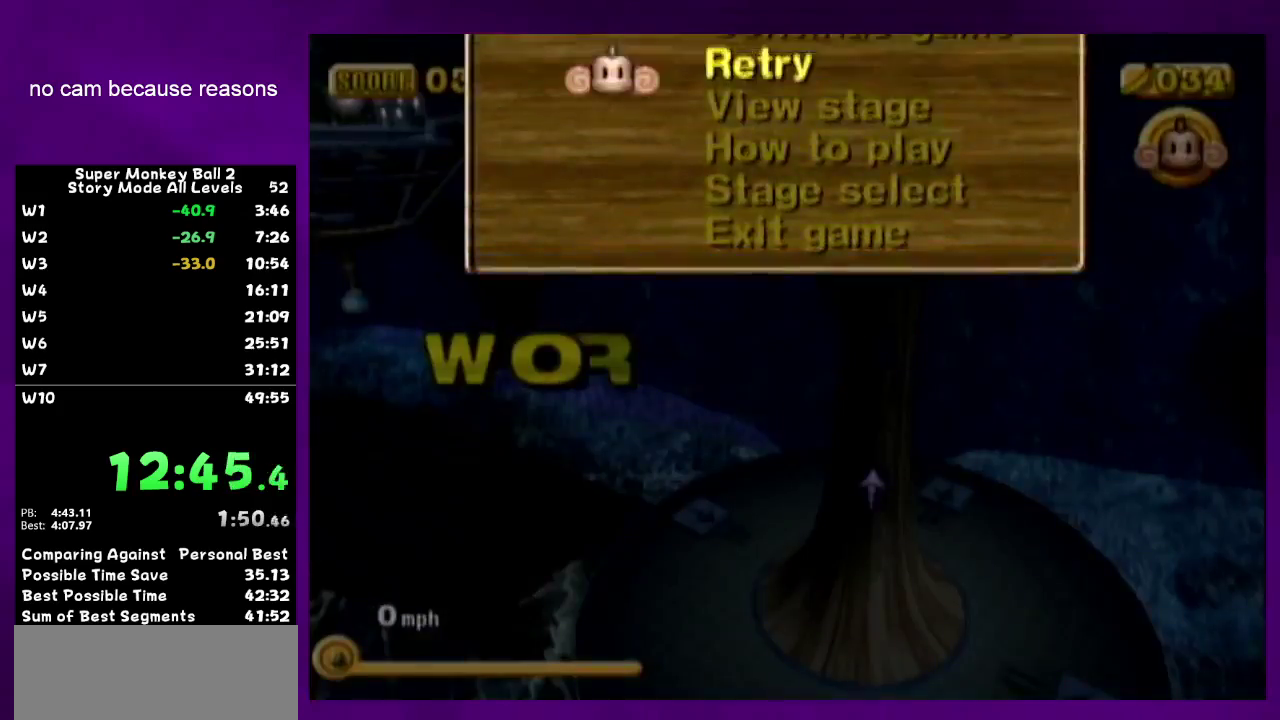
{"buttons": ["A"], "left_stick": "up-left", "right_stick": "center", "events": [[233, "left_stick", "up-left"]]}
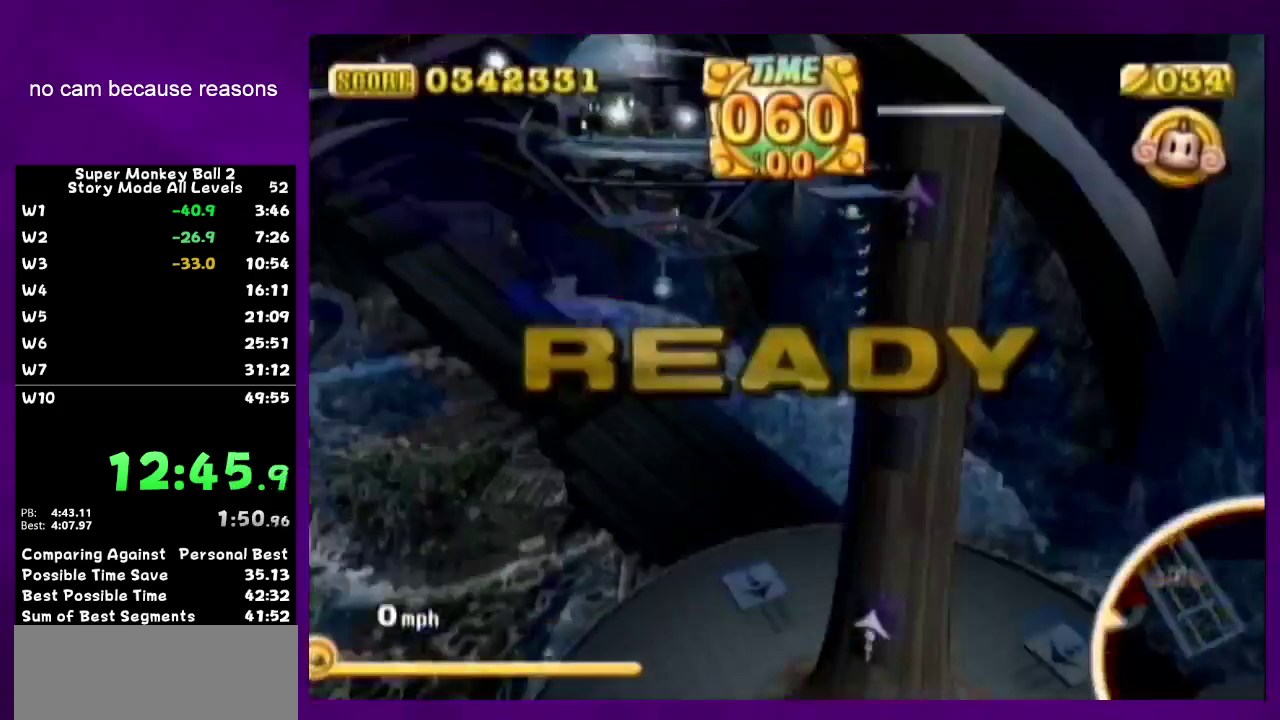
{"buttons": [], "left_stick": "up-left", "right_stick": "center", "events": [[83, "A", "up"]]}
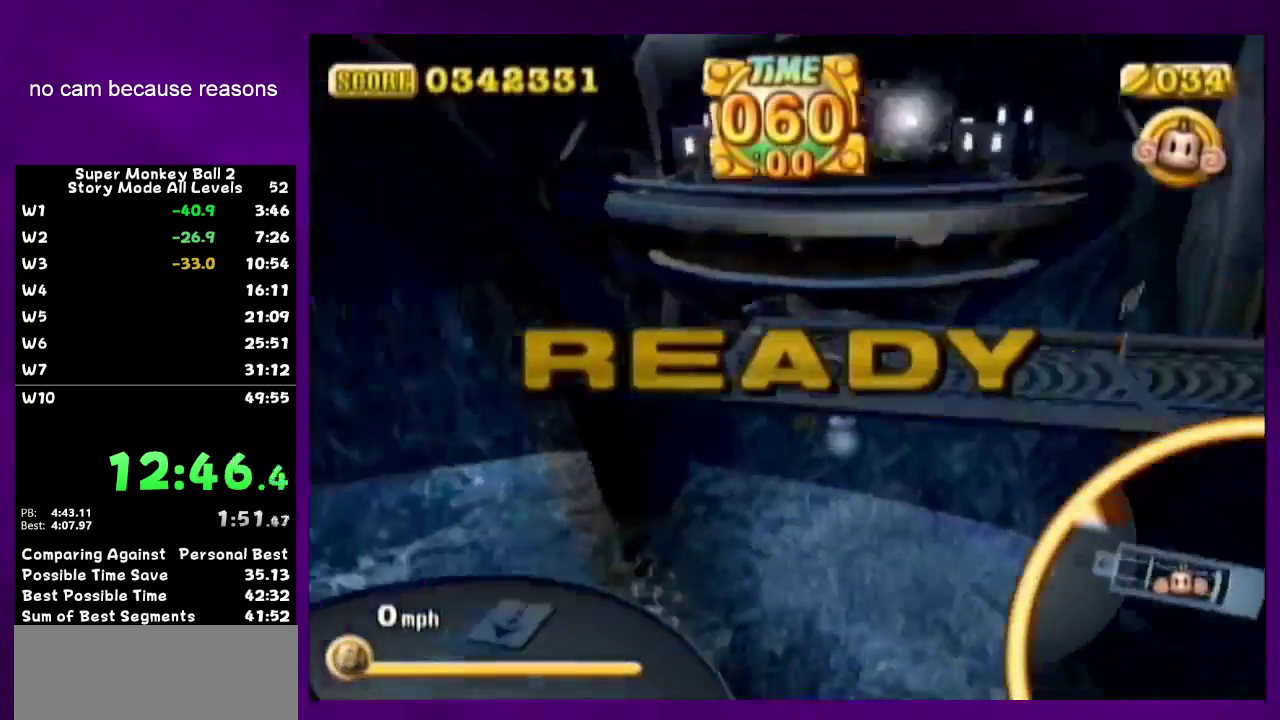
{"buttons": [], "left_stick": "up-left", "right_stick": "center", "events": []}
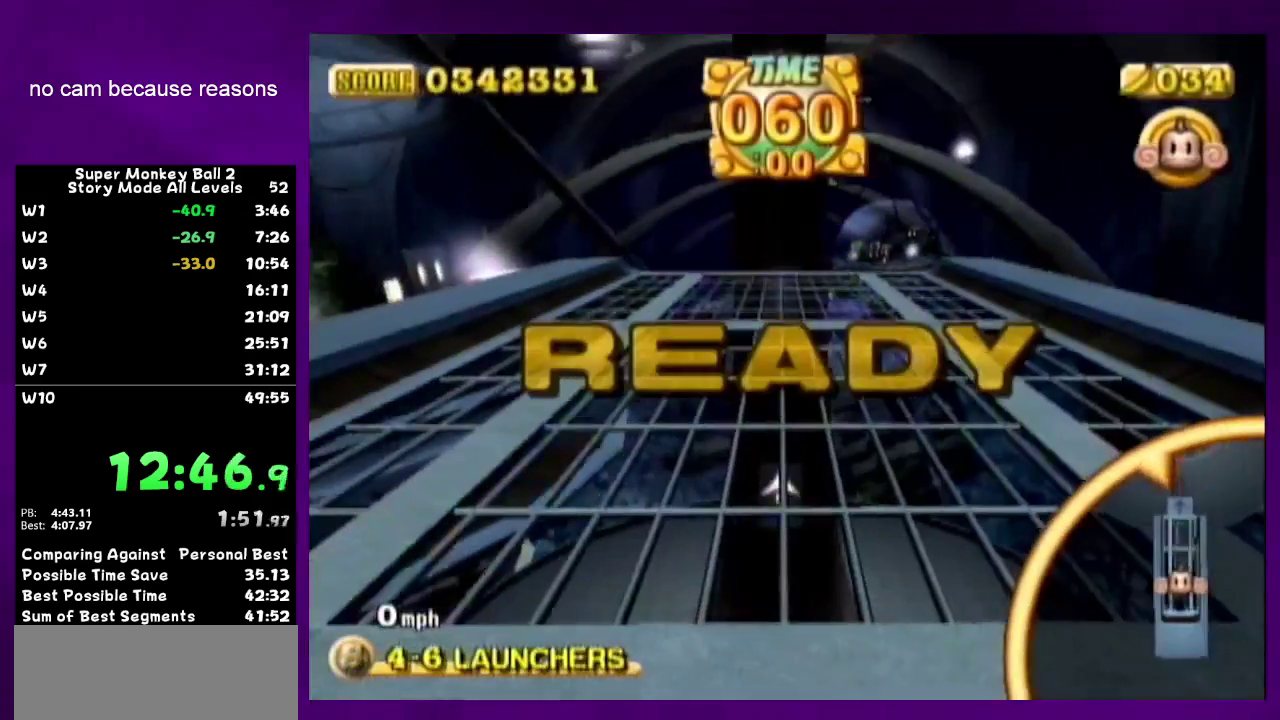
{"buttons": [], "left_stick": "up-left", "right_stick": "center", "events": []}
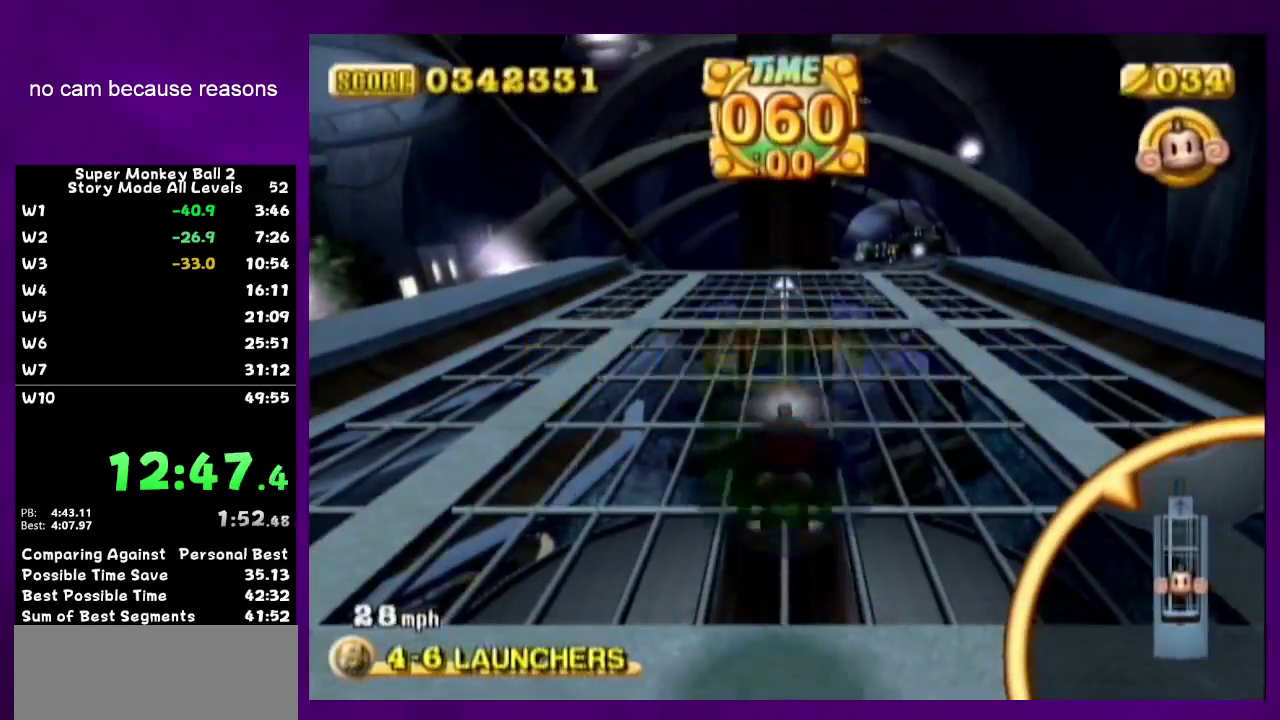
{"buttons": [], "left_stick": "up-left", "right_stick": "center", "events": []}
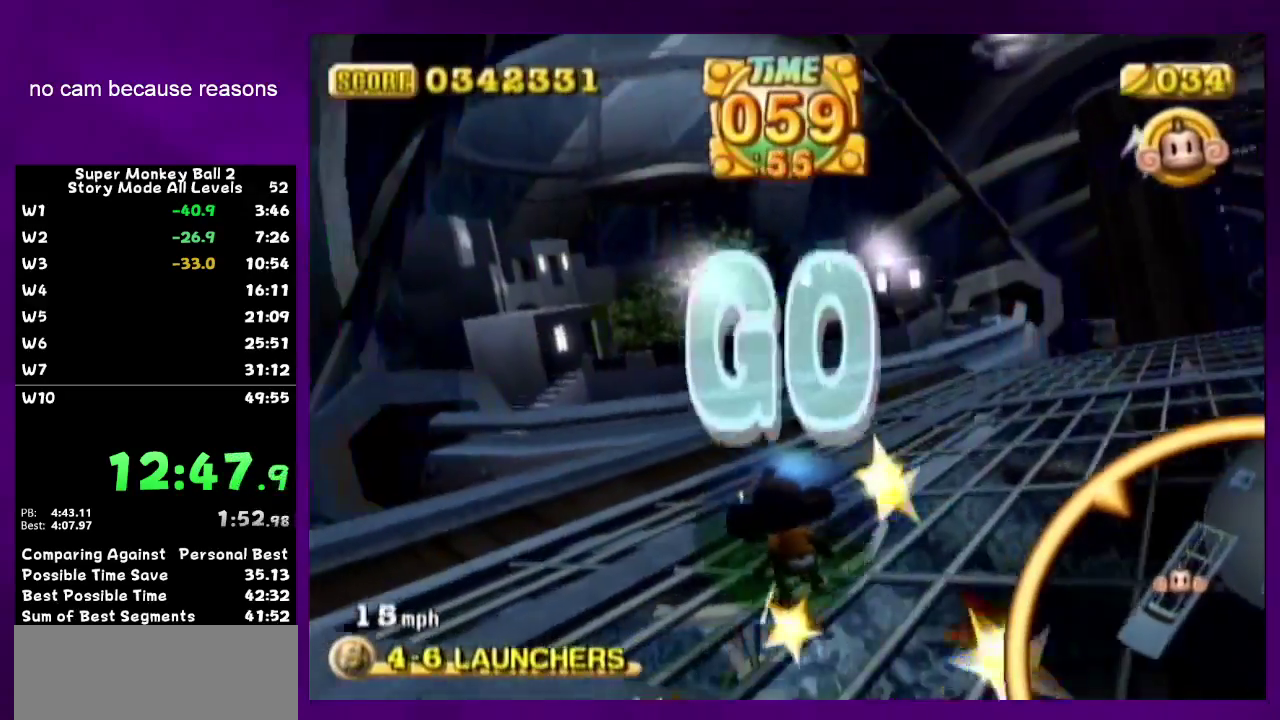
{"buttons": ["START"], "left_stick": "up-left", "right_stick": "center", "events": [[483, "START", "down"]]}
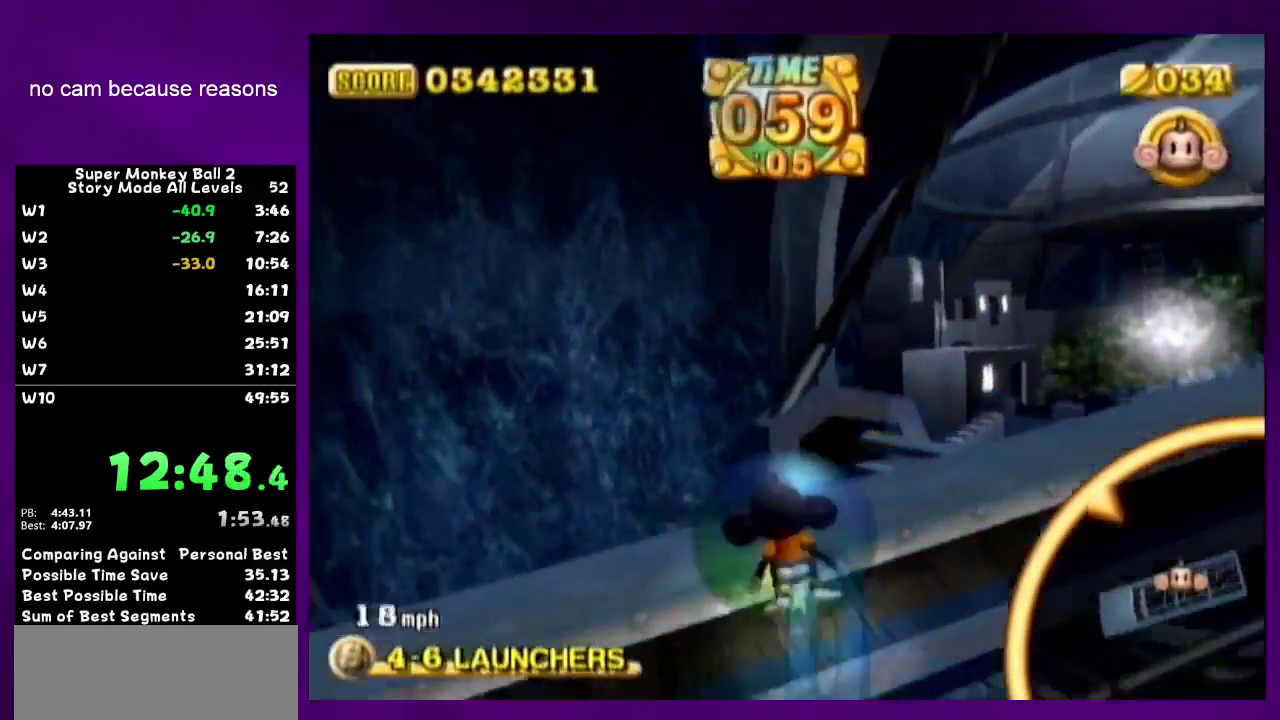
{"buttons": [], "left_stick": "up-left", "right_stick": "center", "events": [[117, "START", "up"]]}
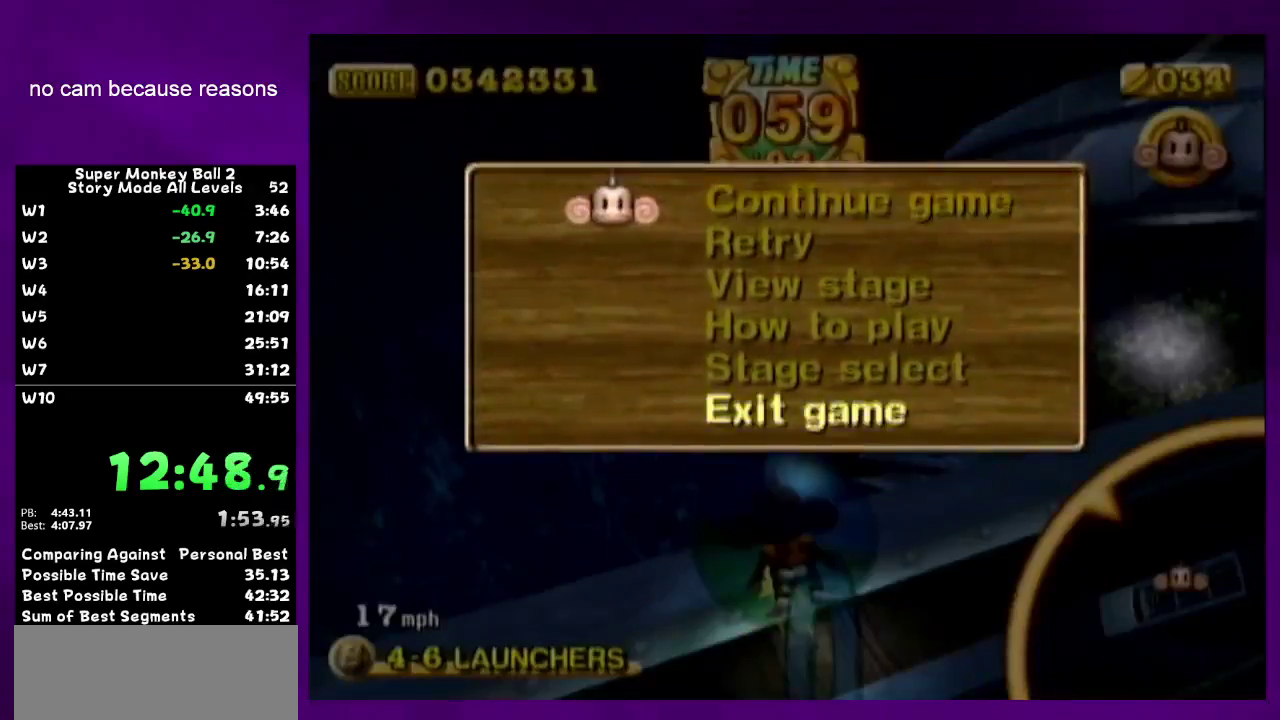
{"buttons": [], "left_stick": "up-left", "right_stick": "center", "events": [[17, "B", "down"], [117, "START", "down"], [183, "B", "up"], [217, "START", "up"]]}
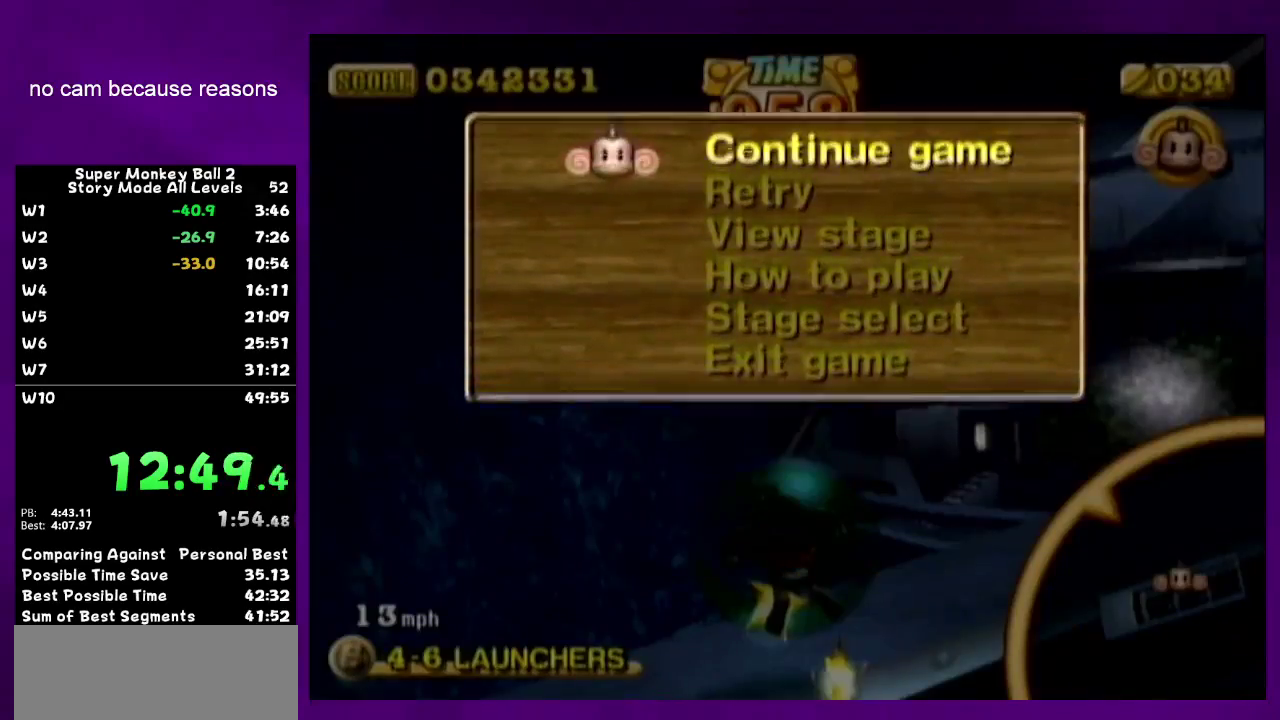
{"buttons": ["START"], "left_stick": "up-left", "right_stick": "center", "events": [[367, "B", "down"], [433, "START", "down"], [483, "B", "up"]]}
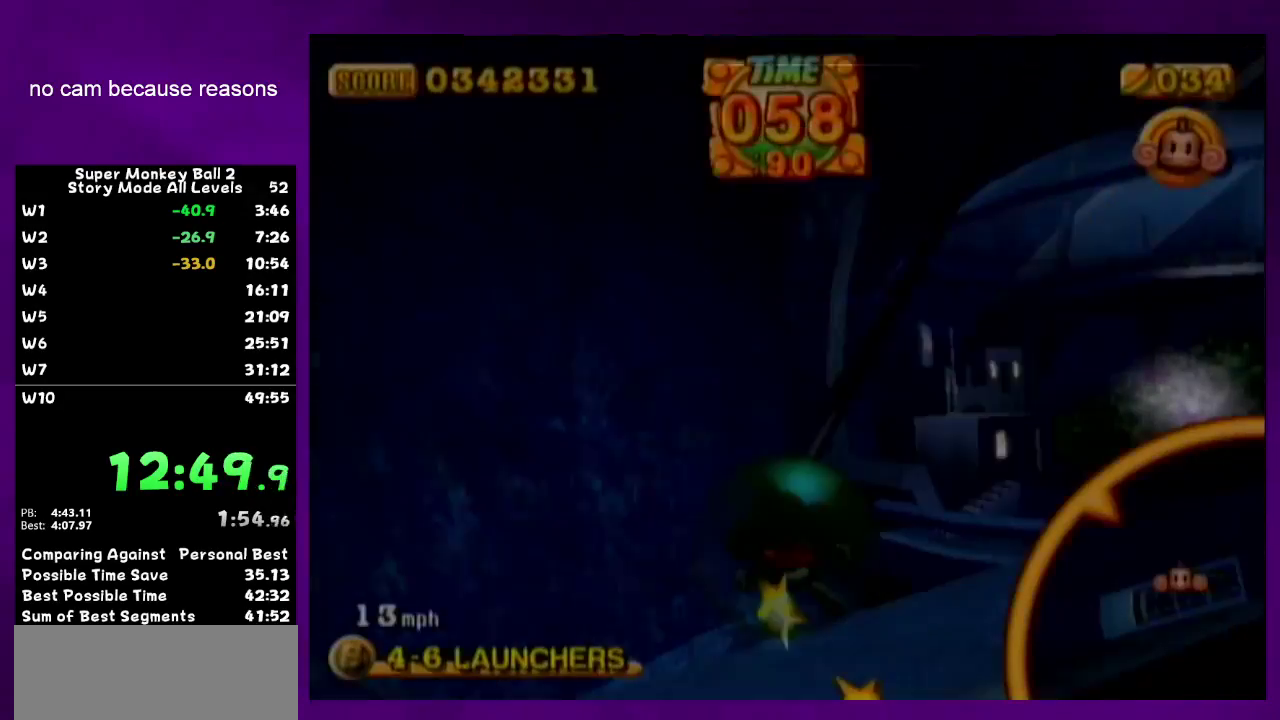
{"buttons": ["B", "START"], "left_stick": "up-left", "right_stick": "center", "events": [[17, "START", "up"], [467, "B", "down"], [483, "START", "down"]]}
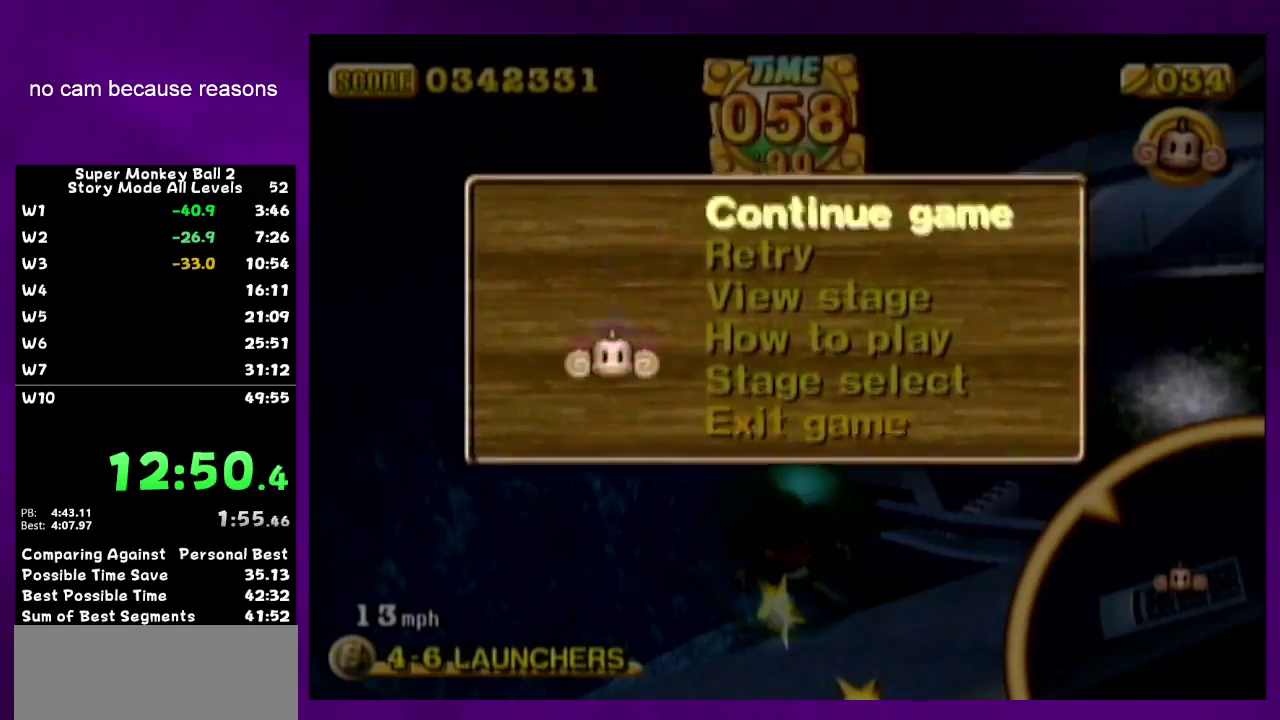
{"buttons": ["B"], "left_stick": "up-right", "right_stick": "center", "events": [[83, "B", "up"], [83, "START", "up"], [183, "left_stick", "up-right"], [450, "B", "down"]]}
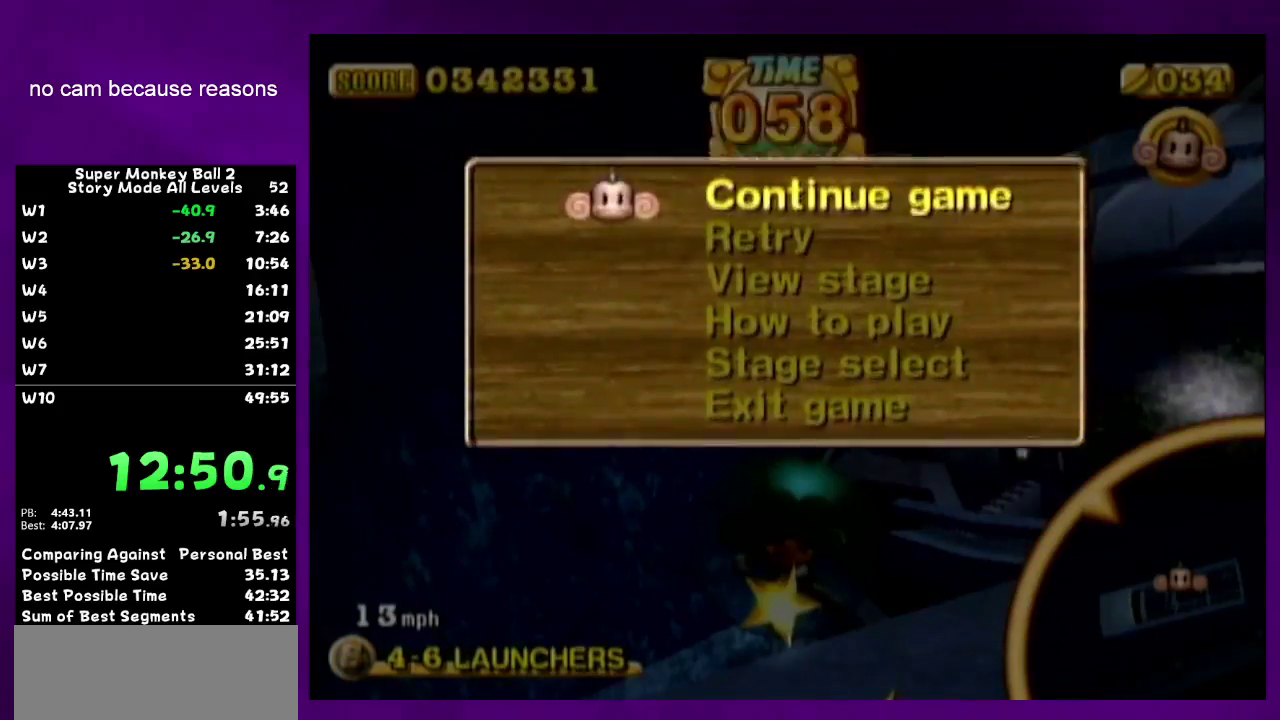
{"buttons": [], "left_stick": "up-right", "right_stick": "center", "events": [[50, "B", "up"]]}
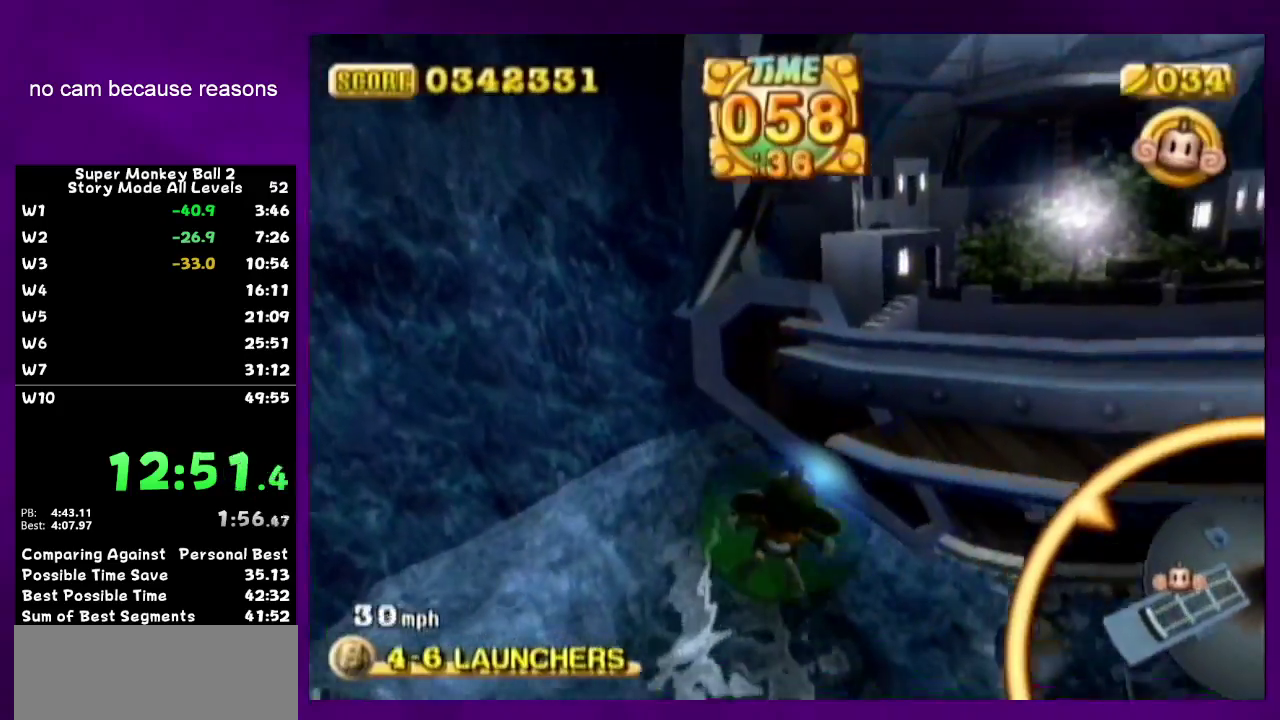
{"buttons": [], "left_stick": "up-right", "right_stick": "center", "events": []}
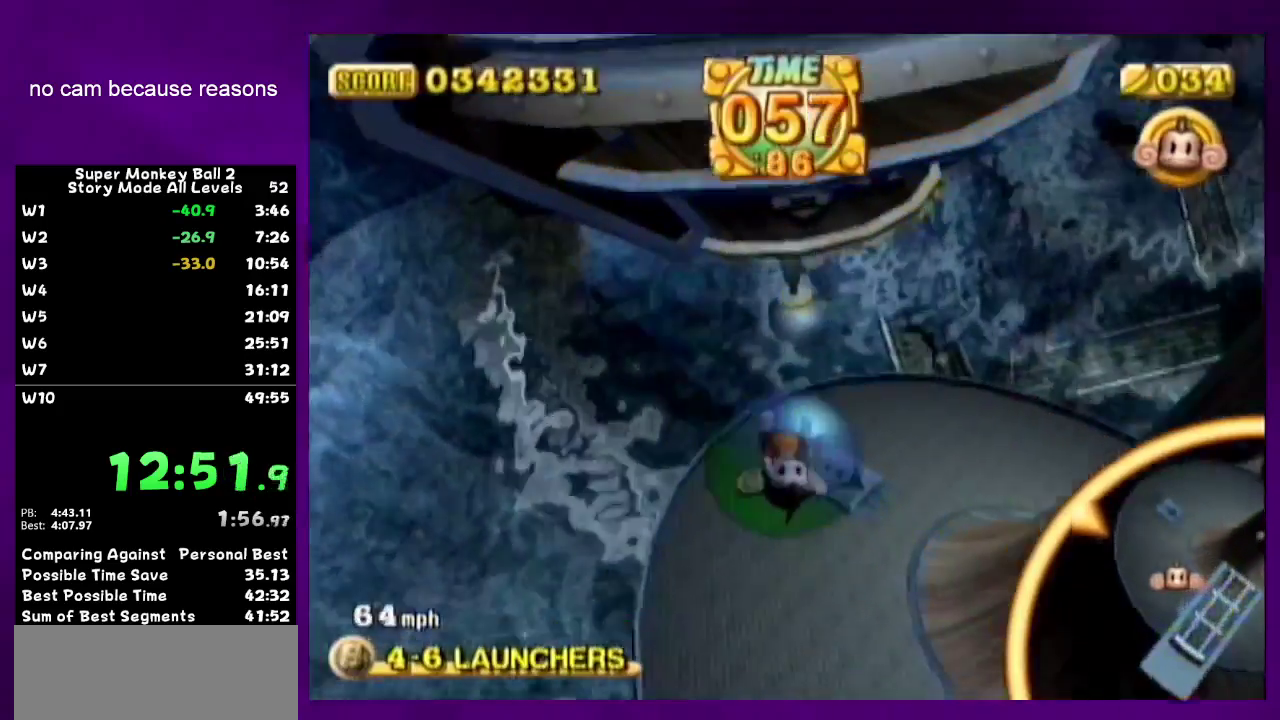
{"buttons": [], "left_stick": "up-right", "right_stick": "center", "events": []}
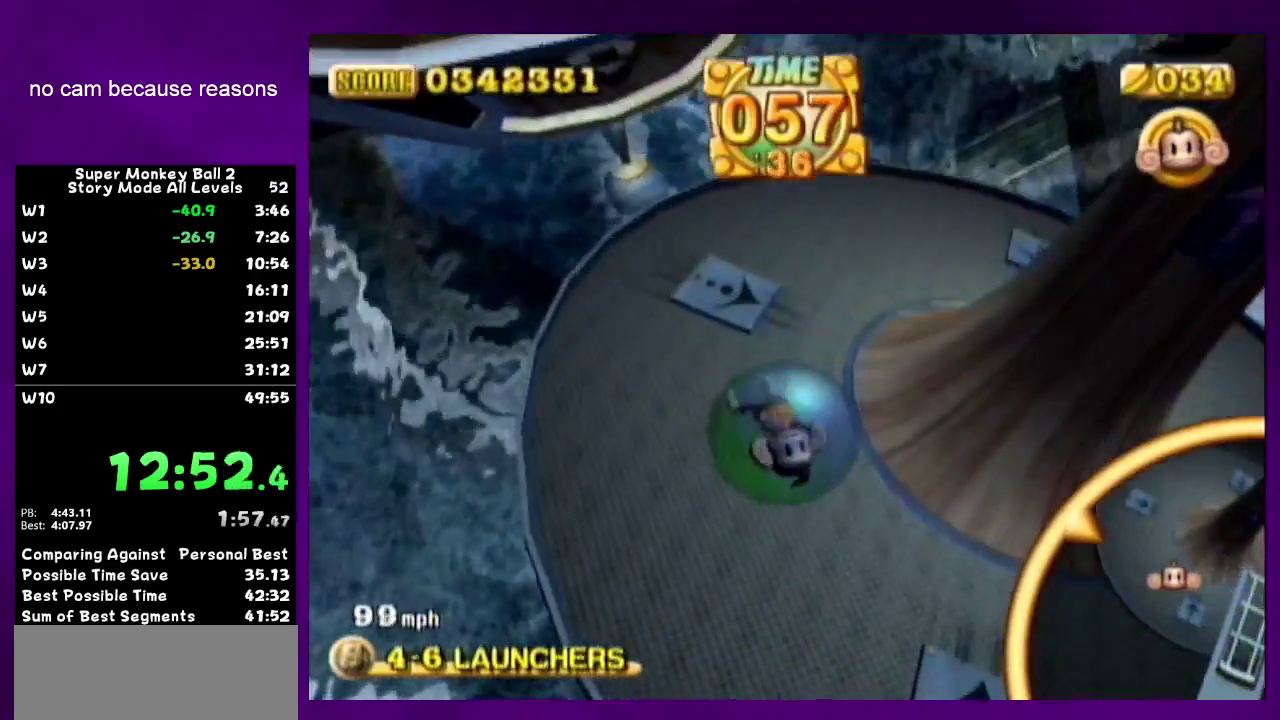
{"buttons": [], "left_stick": "up-right", "right_stick": "center", "events": []}
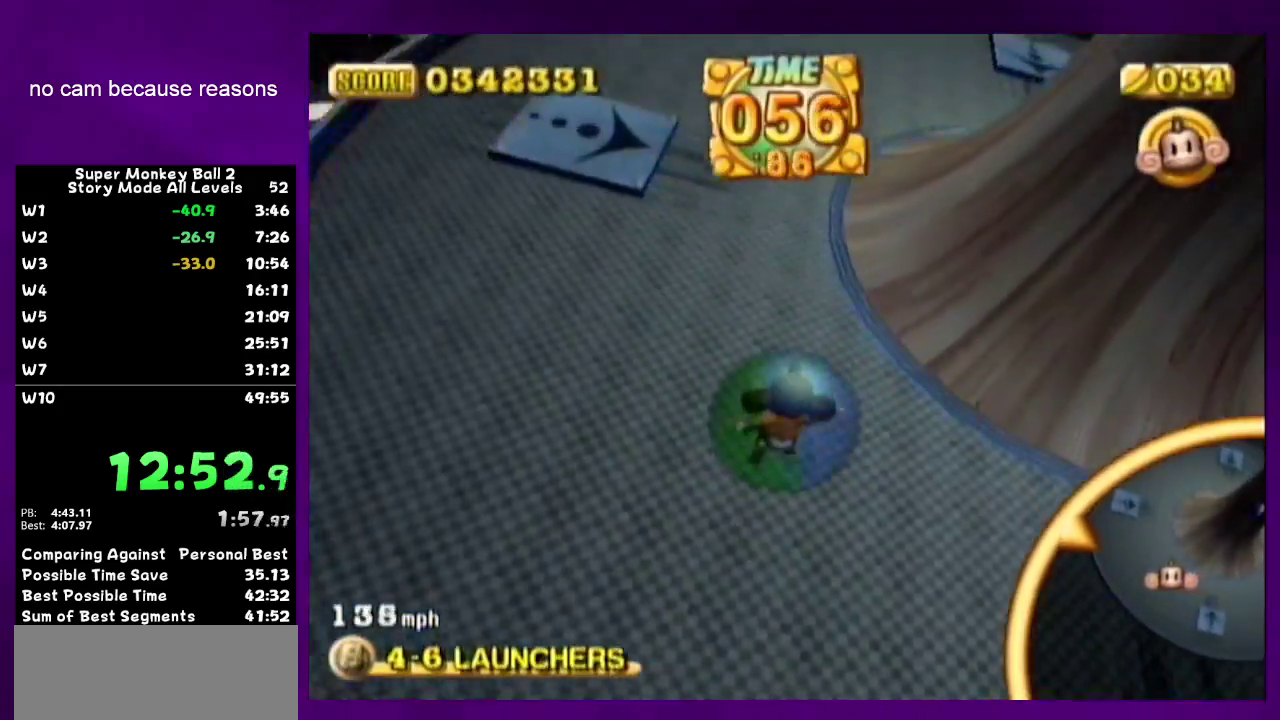
{"buttons": [], "left_stick": "up-right", "right_stick": "center", "events": [[83, "START", "down"], [217, "START", "up"]]}
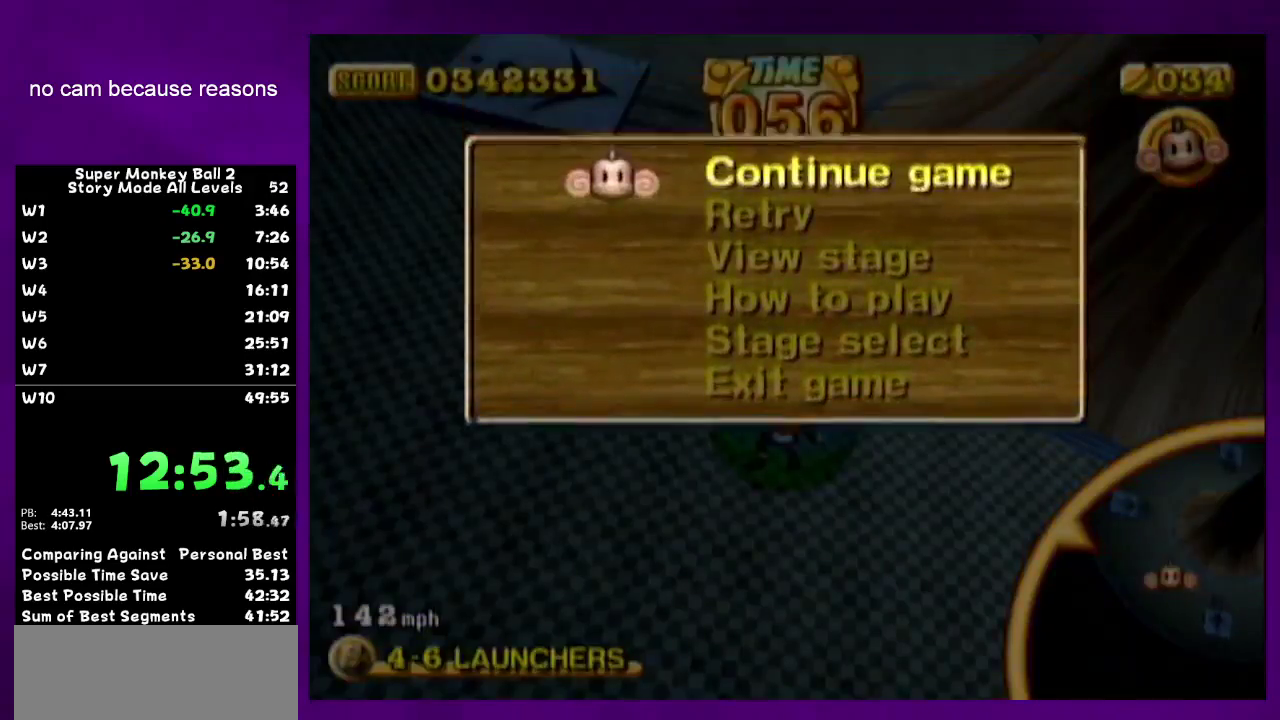
{"buttons": [], "left_stick": "up-right", "right_stick": "center", "events": [[83, "B", "down"], [167, "START", "down"], [233, "B", "up"], [267, "START", "up"]]}
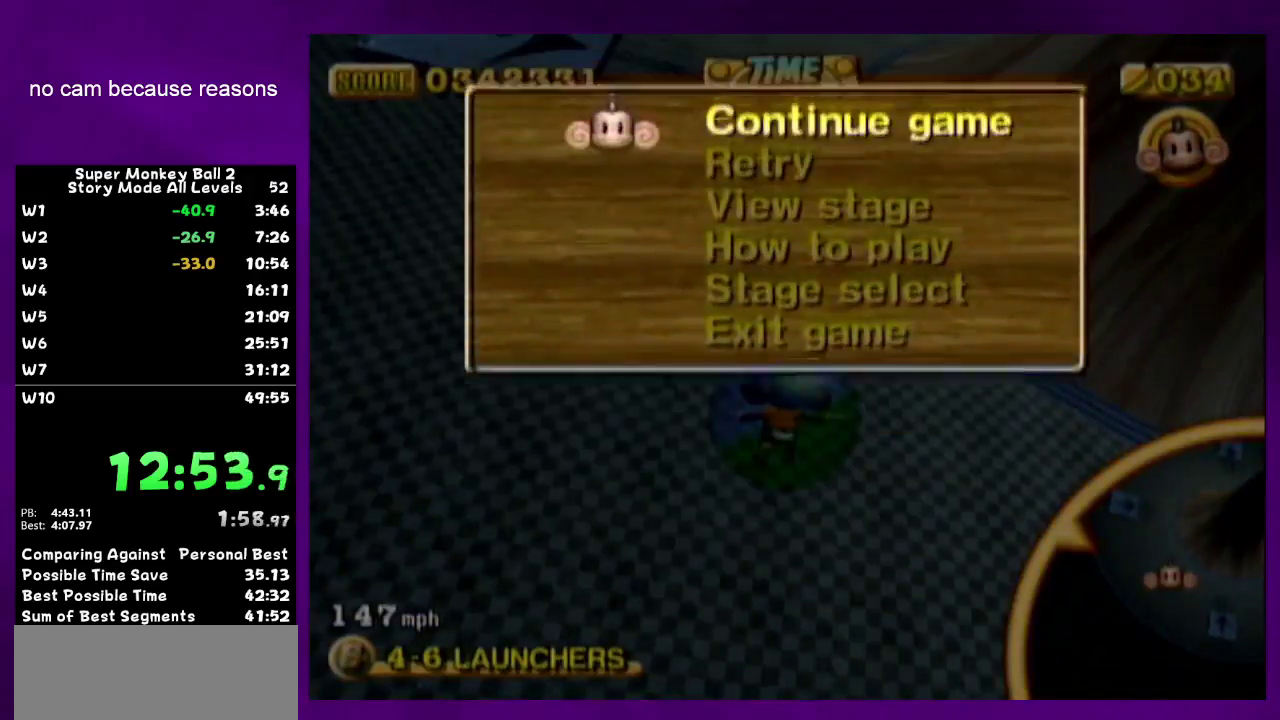
{"buttons": [], "left_stick": "up-right", "right_stick": "center", "events": [[150, "B", "down"], [200, "START", "down"], [300, "B", "up"], [300, "START", "up"]]}
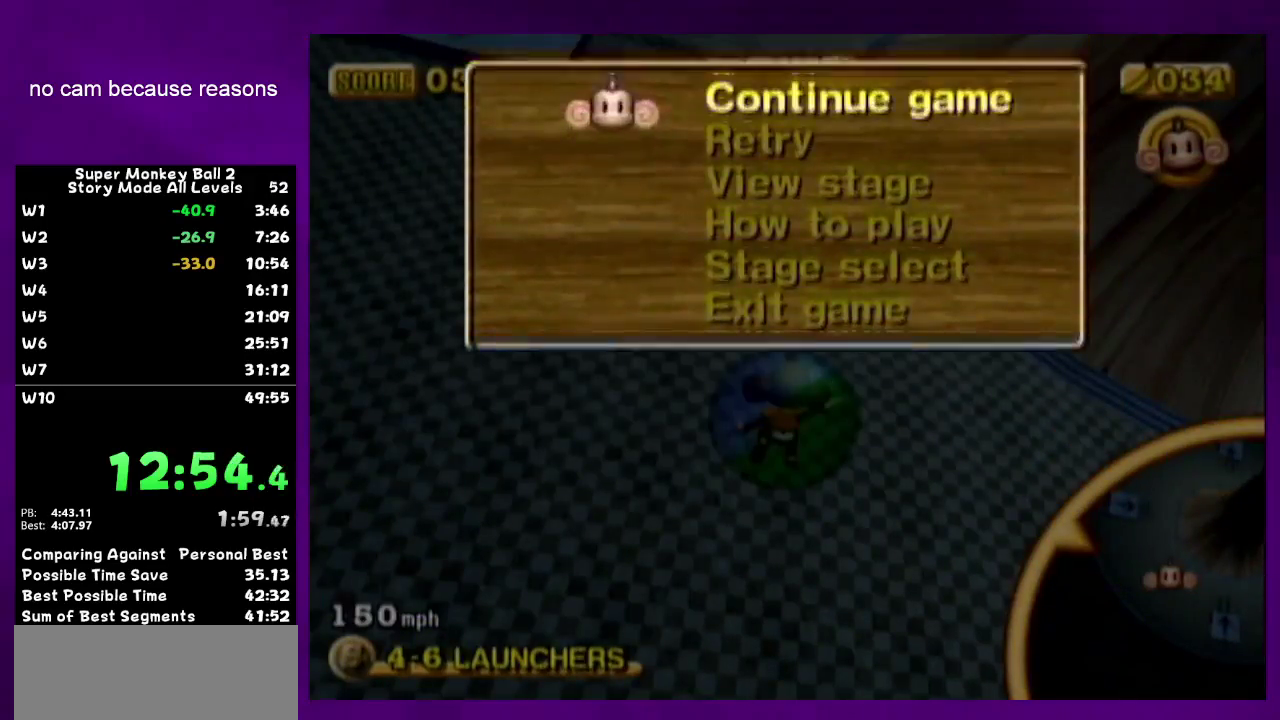
{"buttons": ["B"], "left_stick": "up-right", "right_stick": "center", "events": [[483, "B", "down"]]}
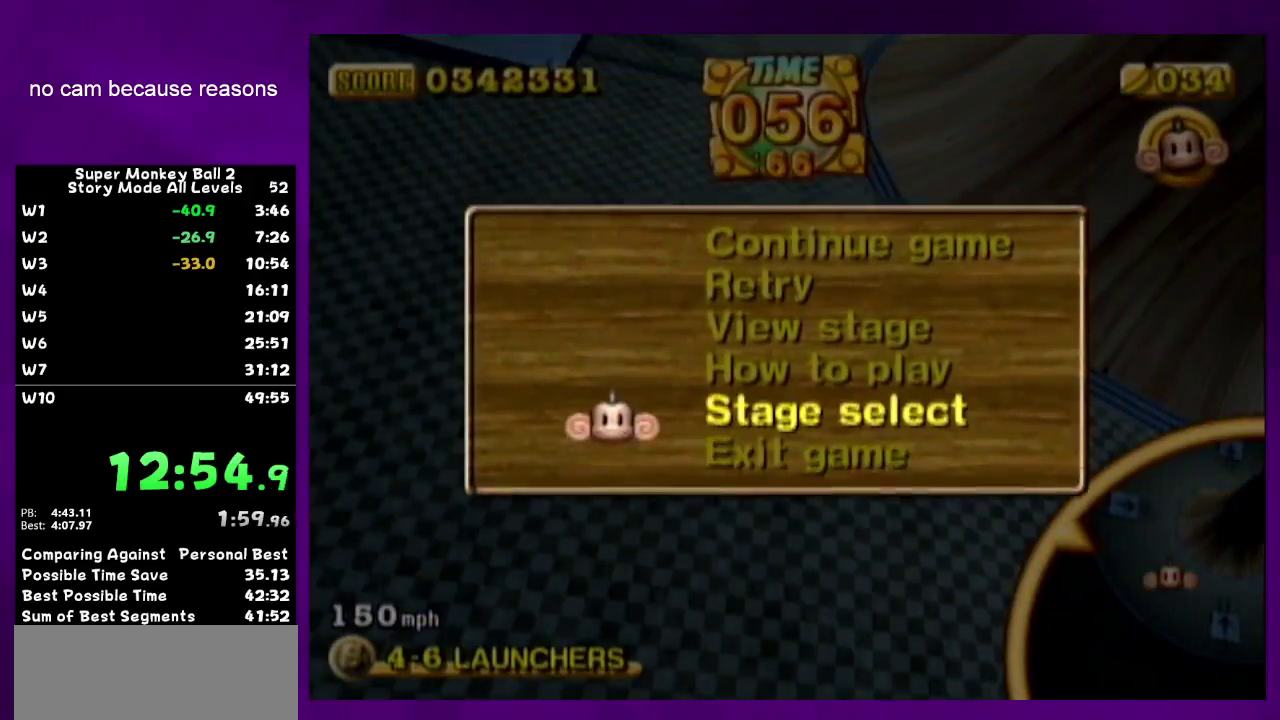
{"buttons": [], "left_stick": "down-right", "right_stick": "center", "events": [[17, "START", "down"], [83, "START", "up"], [117, "B", "up"], [267, "left_stick", "right"], [333, "left_stick", "down-right"]]}
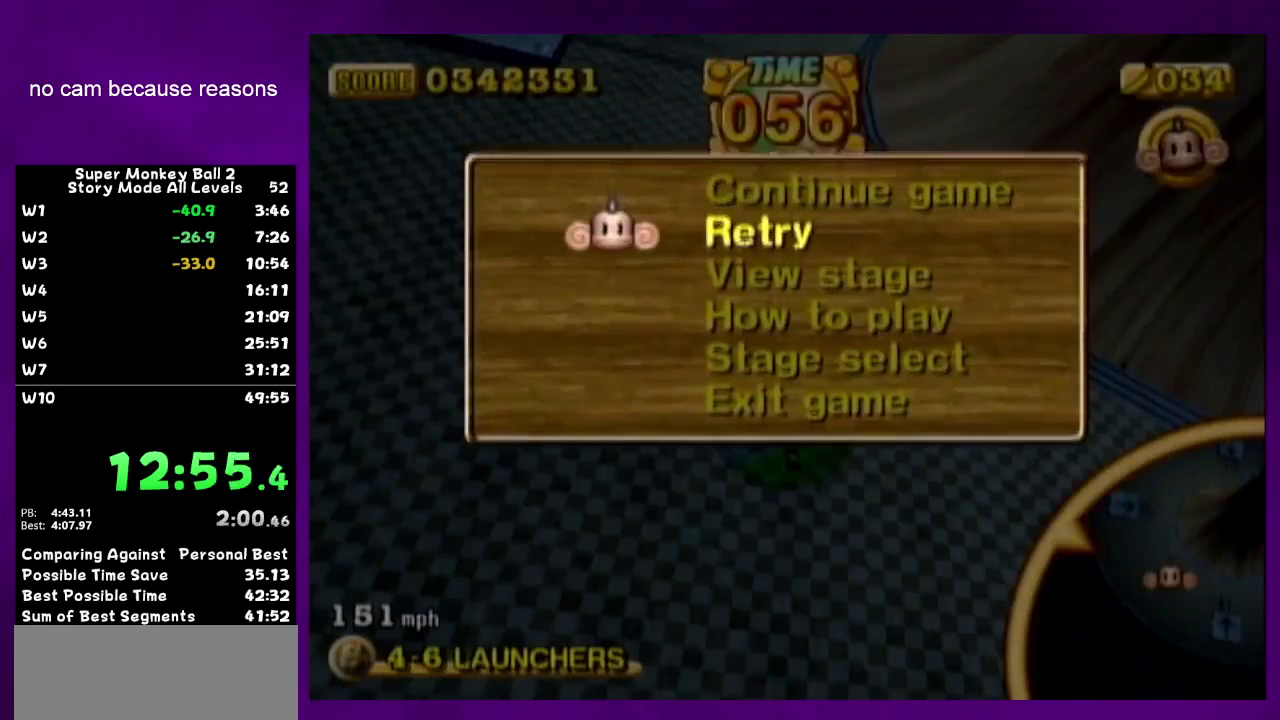
{"buttons": [], "left_stick": "down-right", "right_stick": "center", "events": [[200, "B", "down"], [300, "B", "up"]]}
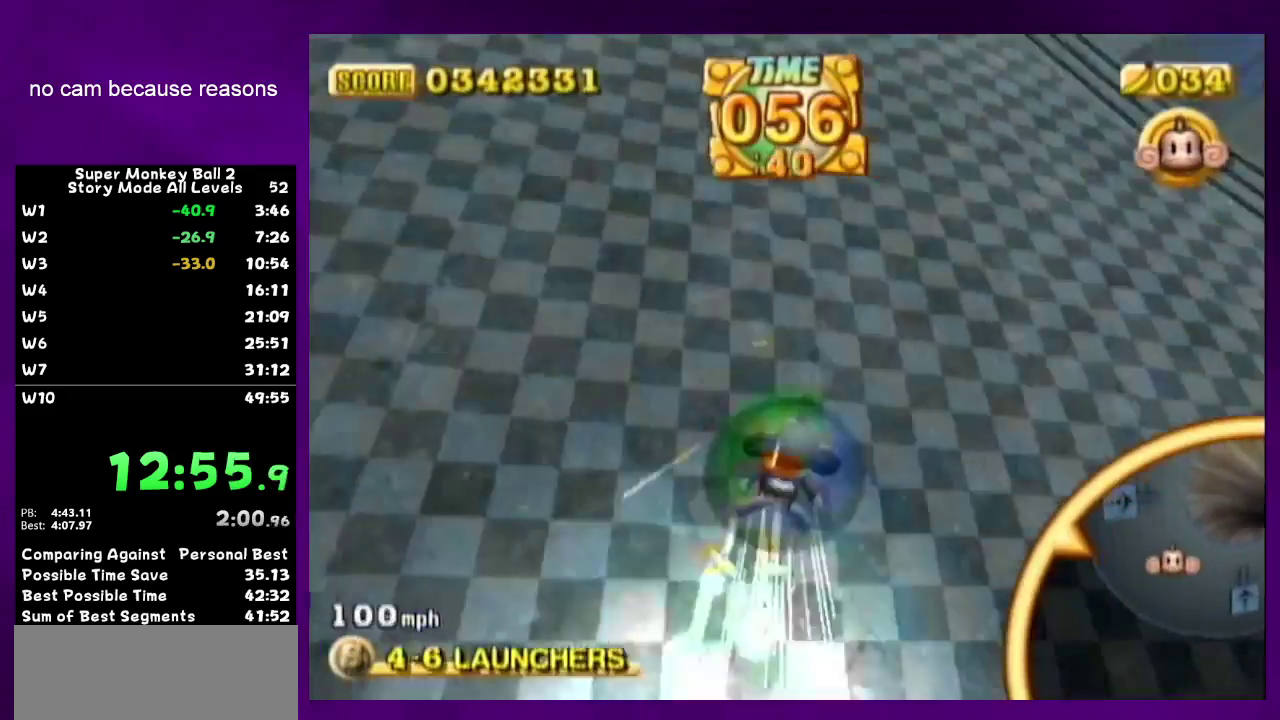
{"buttons": [], "left_stick": "down-right", "right_stick": "center", "events": []}
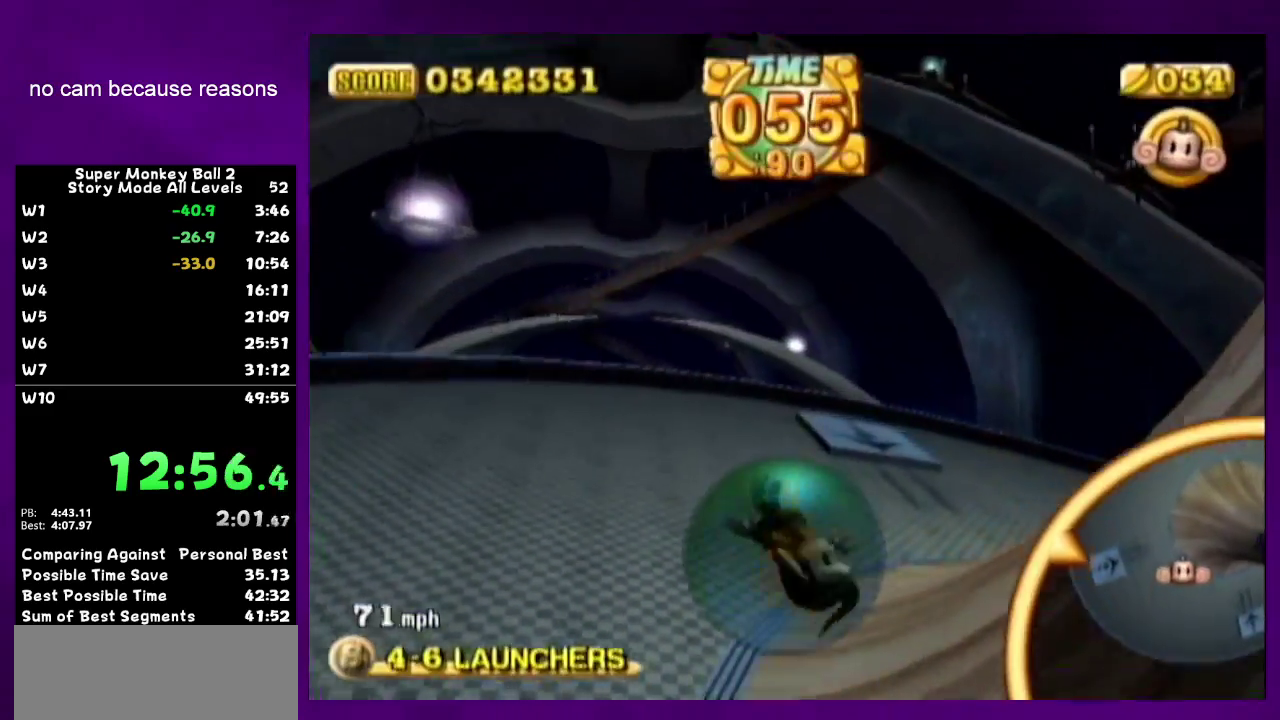
{"buttons": [], "left_stick": "down-right", "right_stick": "center", "events": []}
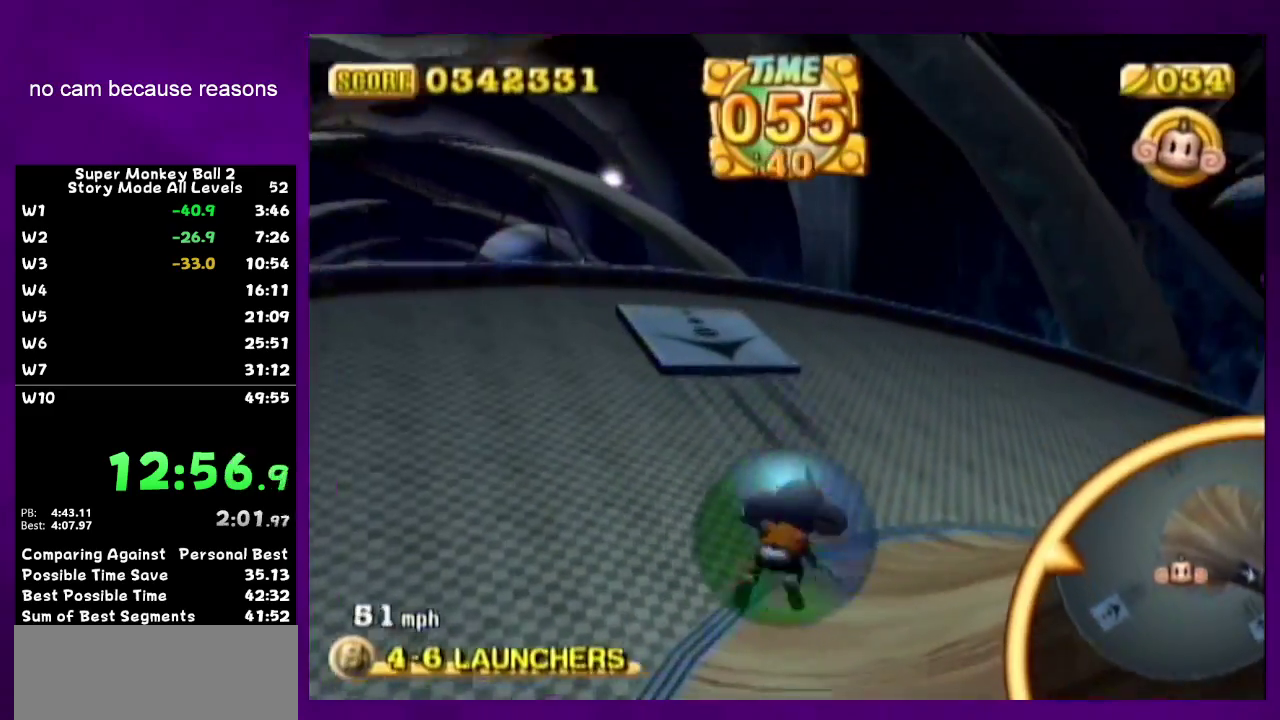
{"buttons": [], "left_stick": "down-right", "right_stick": "center", "events": []}
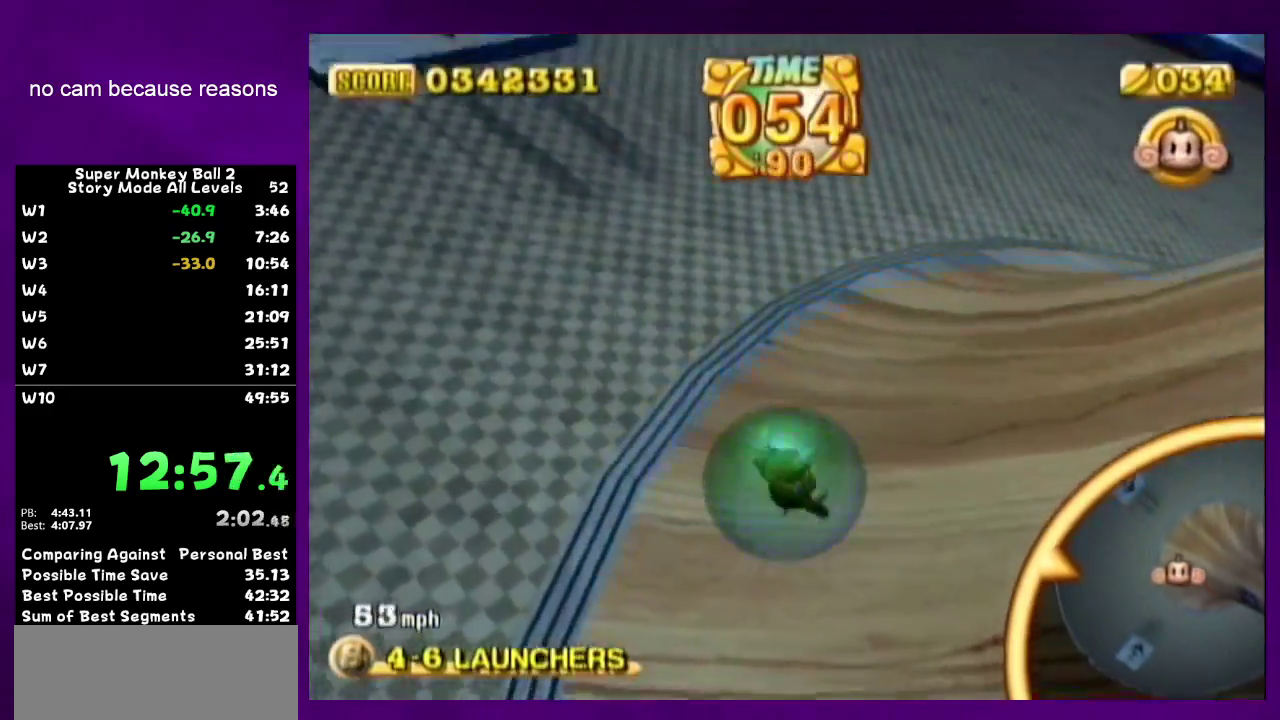
{"buttons": [], "left_stick": "down-right", "right_stick": "center", "events": [[267, "START", "down"], [400, "START", "up"]]}
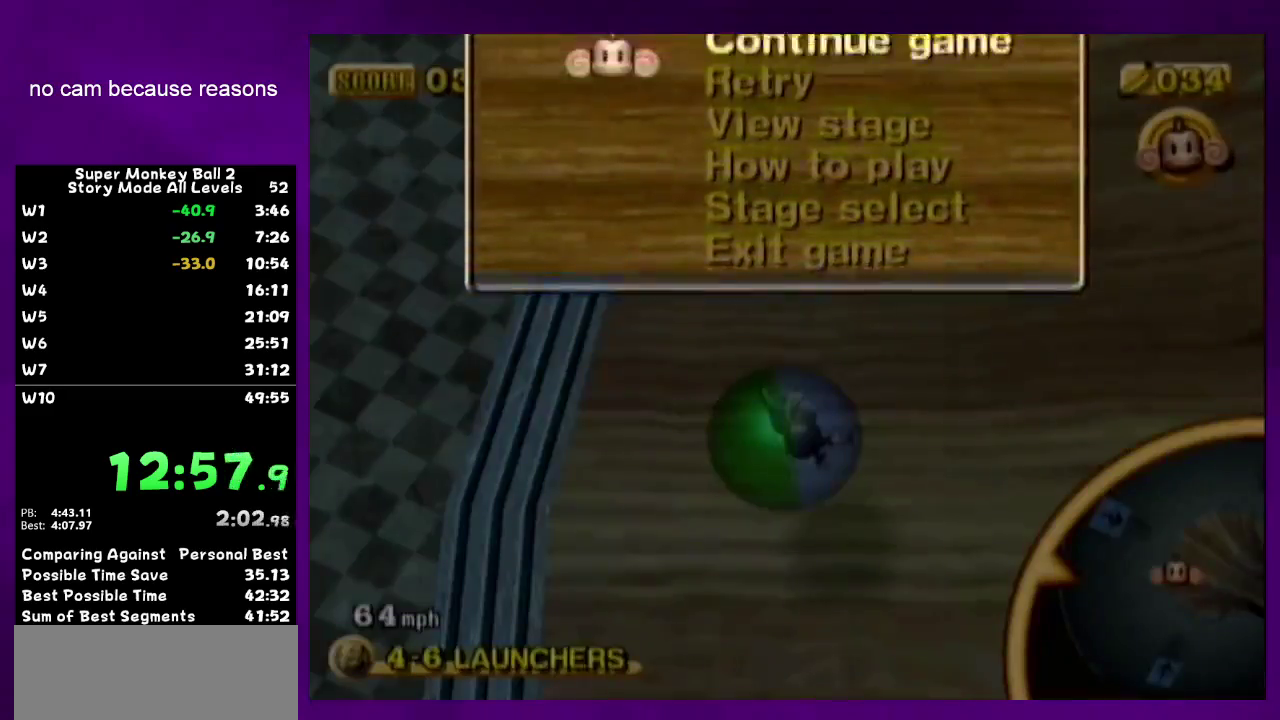
{"buttons": [], "left_stick": "down-right", "right_stick": "center", "events": [[333, "B", "down"], [400, "START", "down"], [450, "B", "up"], [483, "START", "up"]]}